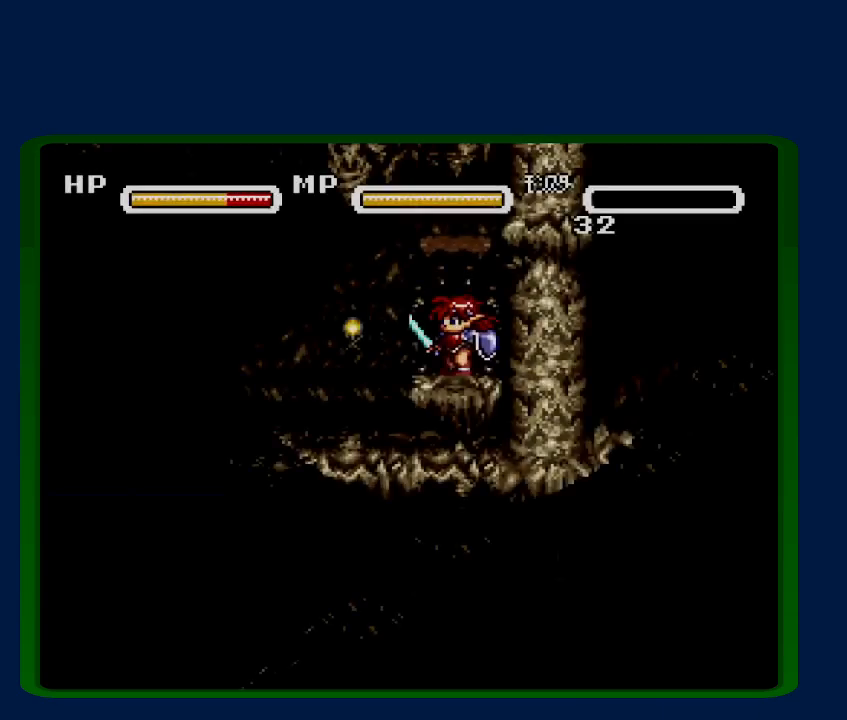
Gameplay with a controller (Nintendo layout); each line is a JSON object with the inputs held at the frame after it. "events" lists button and stick changes between this image and that frame as [ms after this image, input, new state], when the widget could be followed in between. Not read: L3 R3 START.
{"buttons": ["DPAD_LEFT"], "events": []}
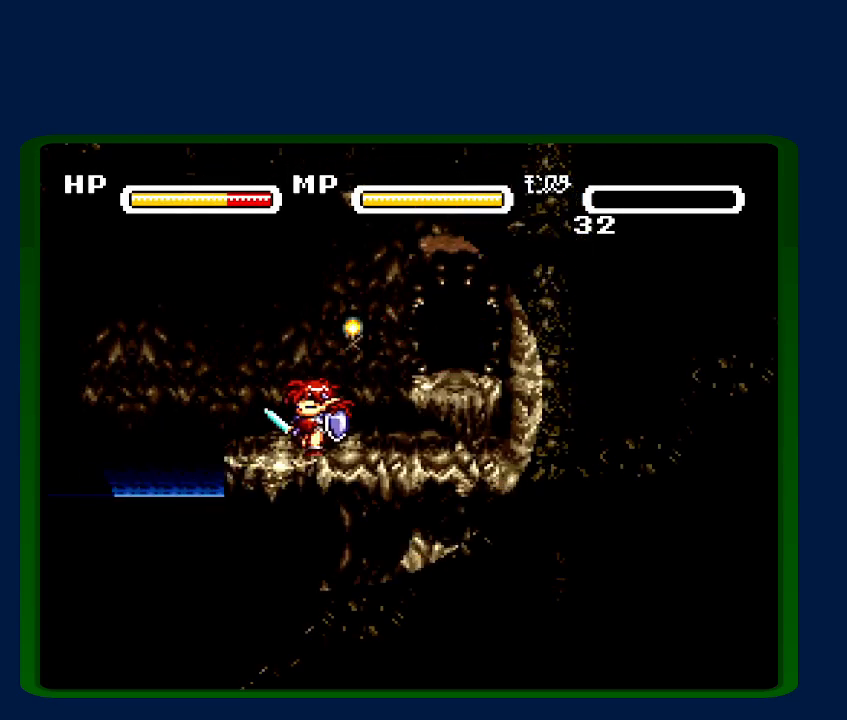
{"buttons": ["DPAD_LEFT"], "events": []}
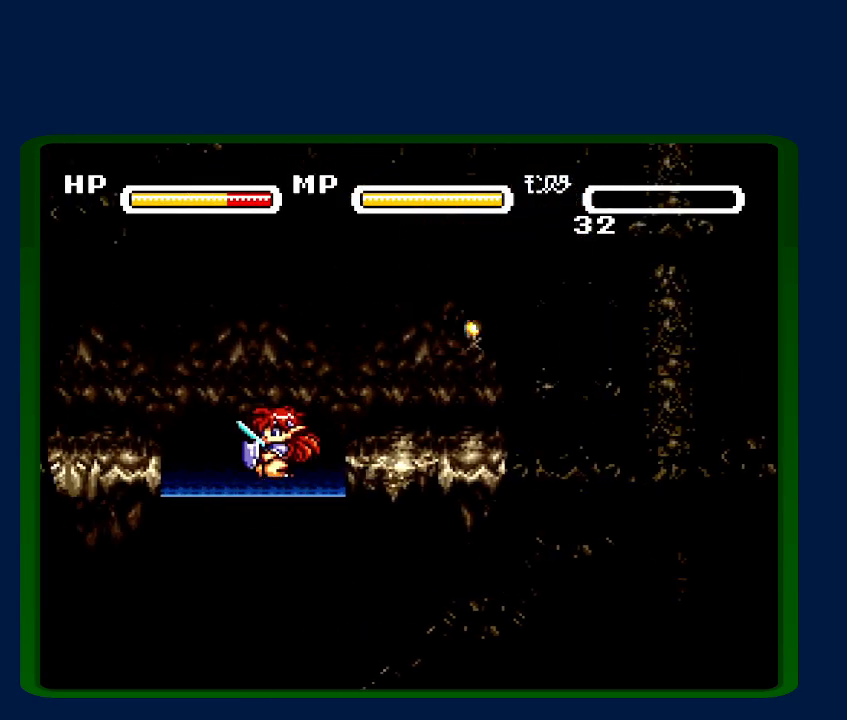
{"buttons": ["DPAD_LEFT"], "events": []}
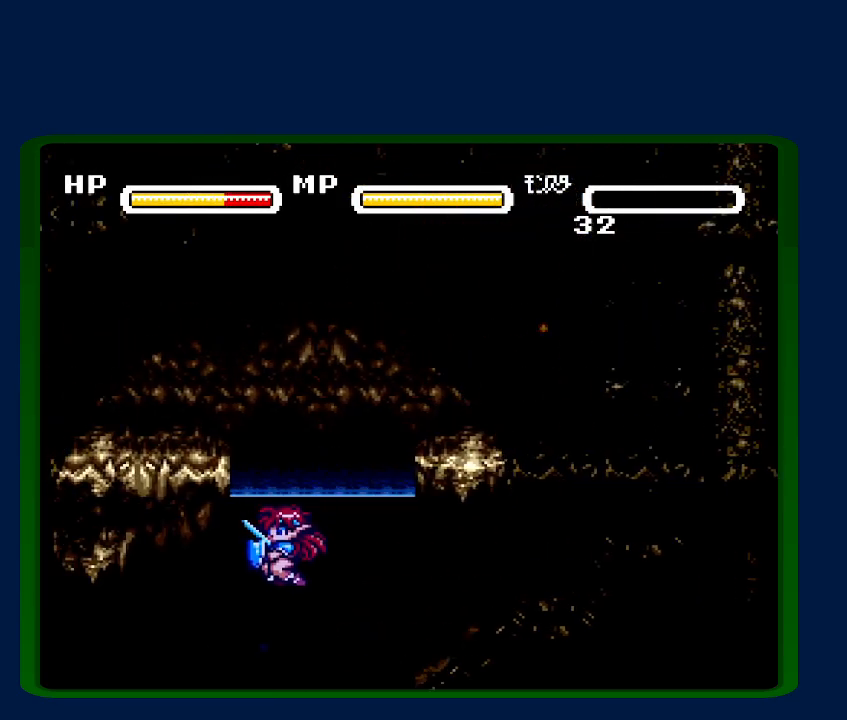
{"buttons": ["DPAD_LEFT"], "events": []}
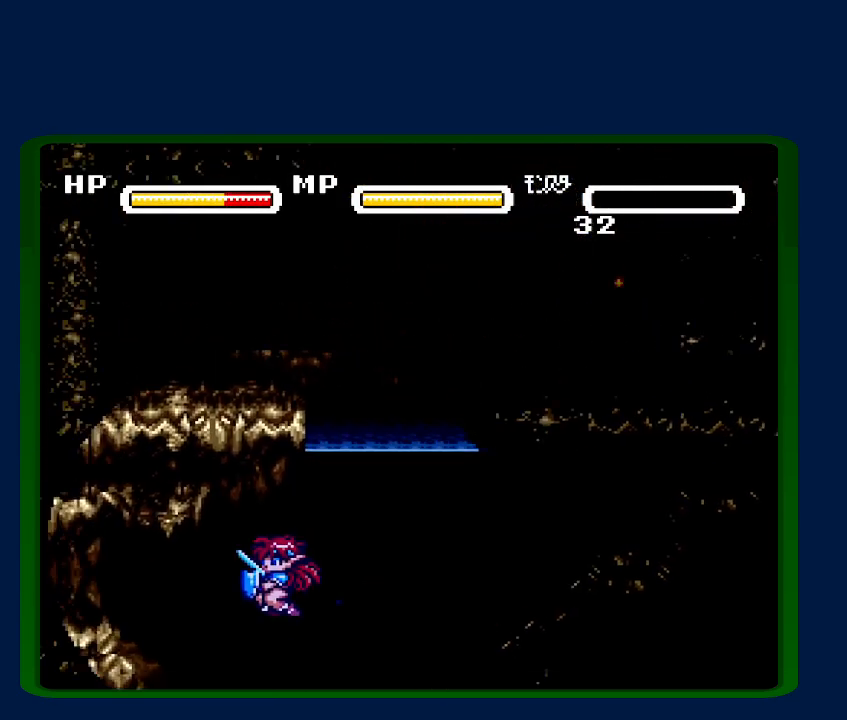
{"buttons": [], "events": [[150, "DPAD_LEFT", "up"], [250, "DPAD_RIGHT", "down"], [433, "DPAD_RIGHT", "up"]]}
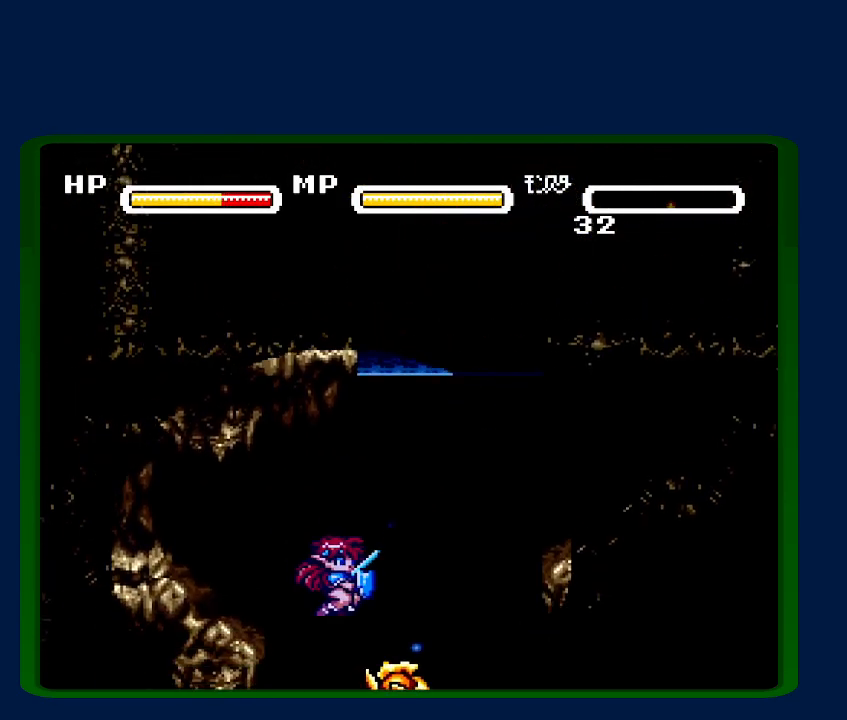
{"buttons": [], "events": []}
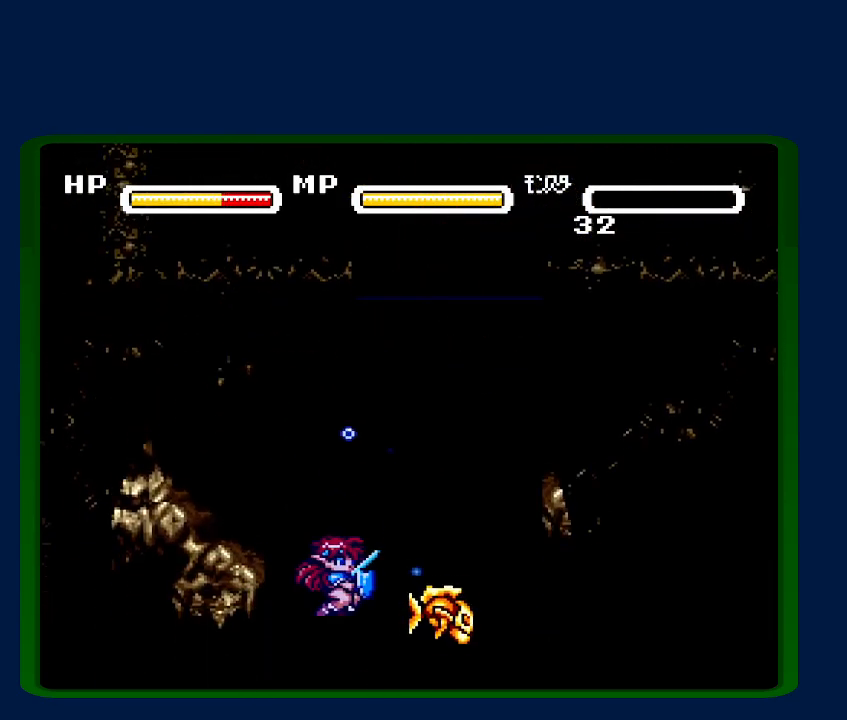
{"buttons": ["DPAD_LEFT"], "events": [[217, "DPAD_LEFT", "down"]]}
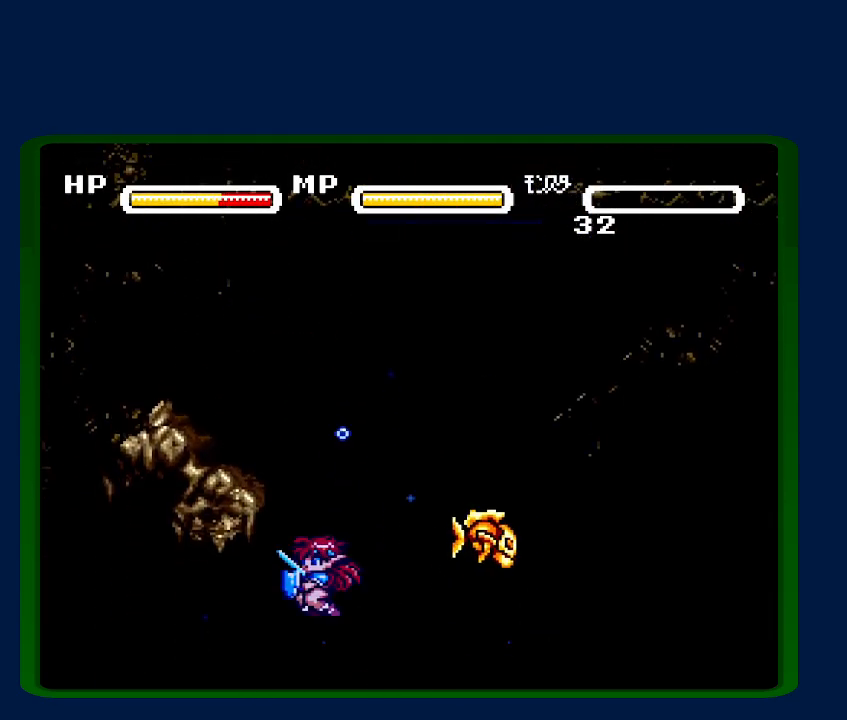
{"buttons": ["DPAD_LEFT"], "events": []}
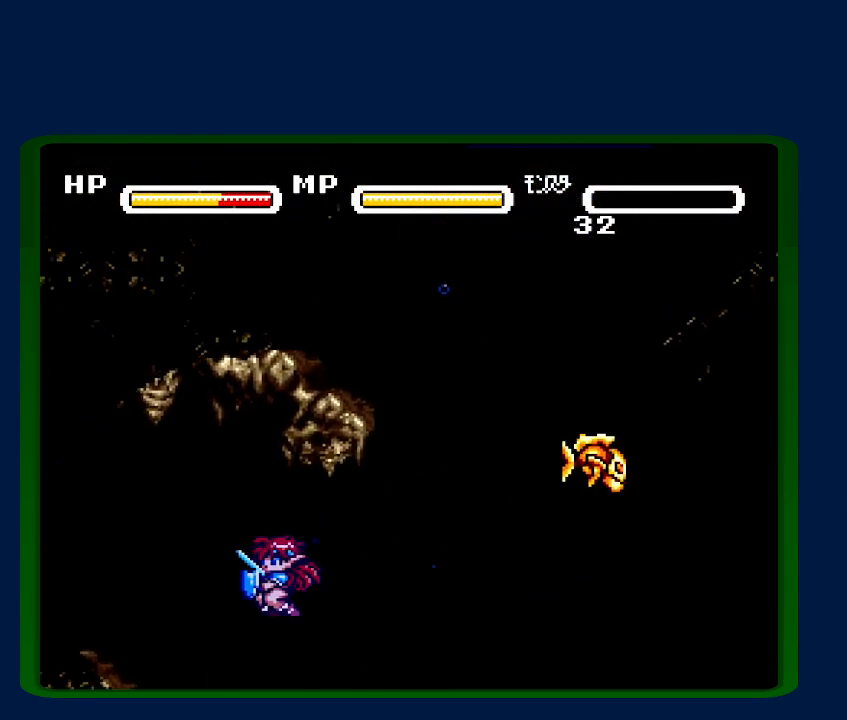
{"buttons": ["DPAD_LEFT"], "events": [[317, "B", "down"], [433, "B", "up"]]}
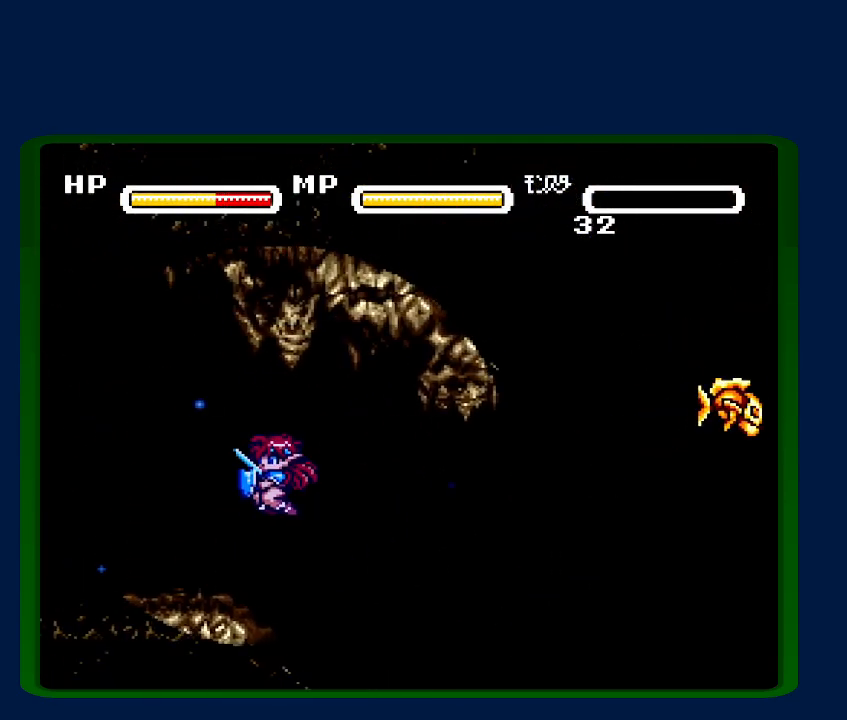
{"buttons": ["B", "DPAD_LEFT"], "events": [[433, "B", "down"]]}
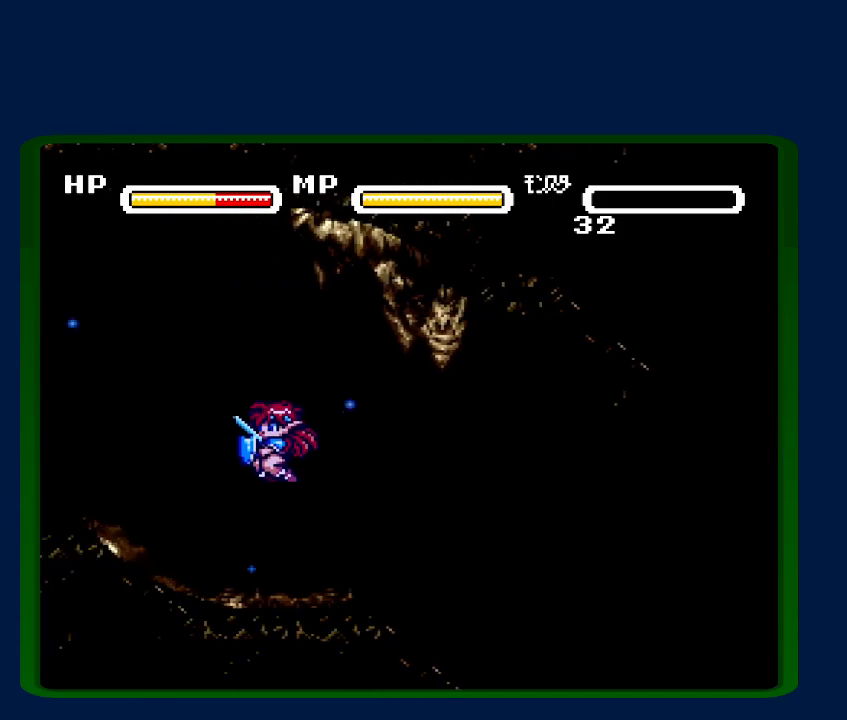
{"buttons": ["DPAD_LEFT"], "events": [[33, "B", "up"]]}
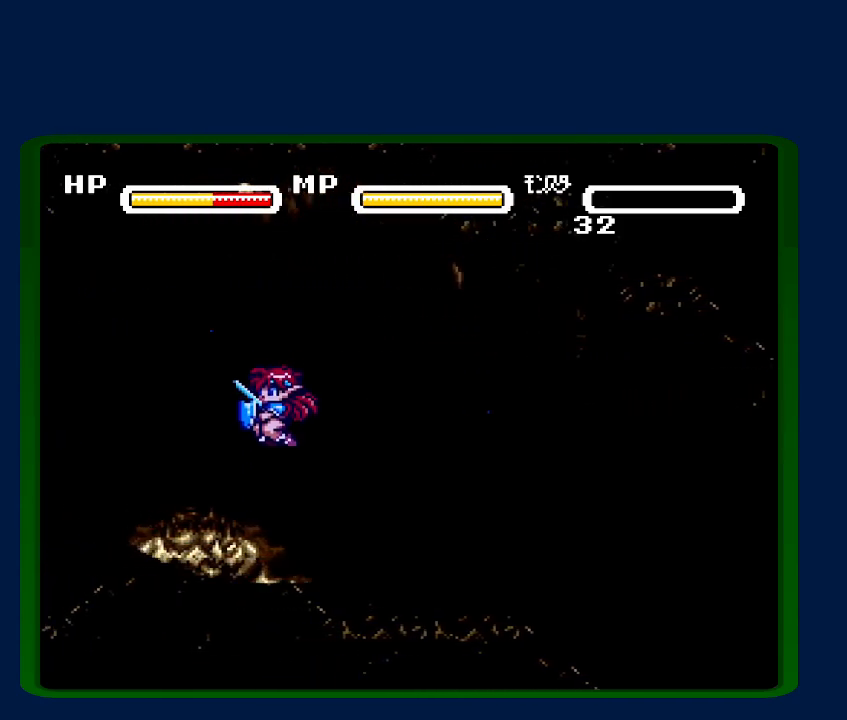
{"buttons": ["DPAD_LEFT"], "events": [[183, "B", "down"], [250, "B", "up"]]}
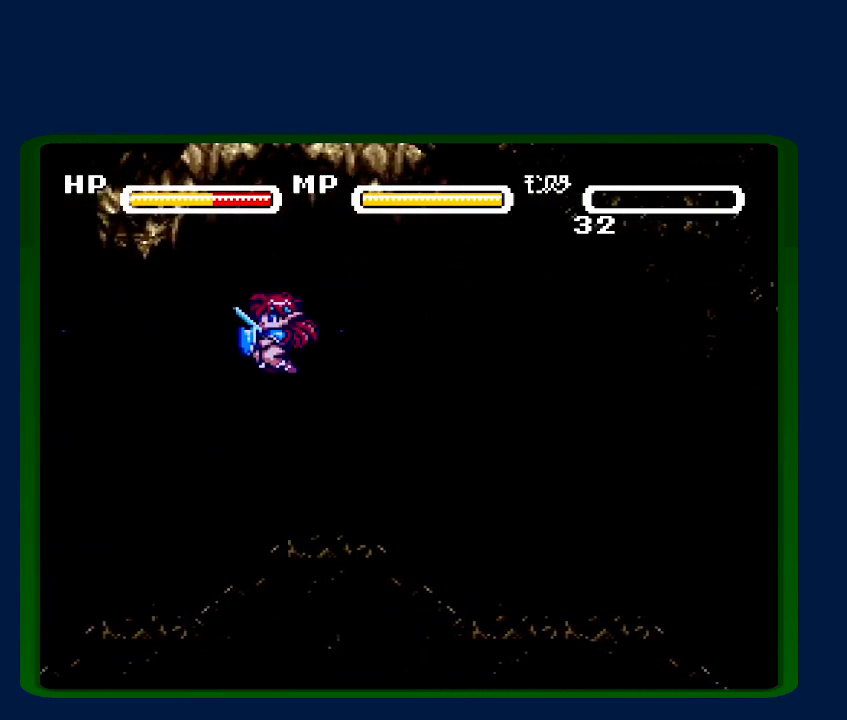
{"buttons": ["B", "DPAD_LEFT"], "events": [[433, "B", "down"]]}
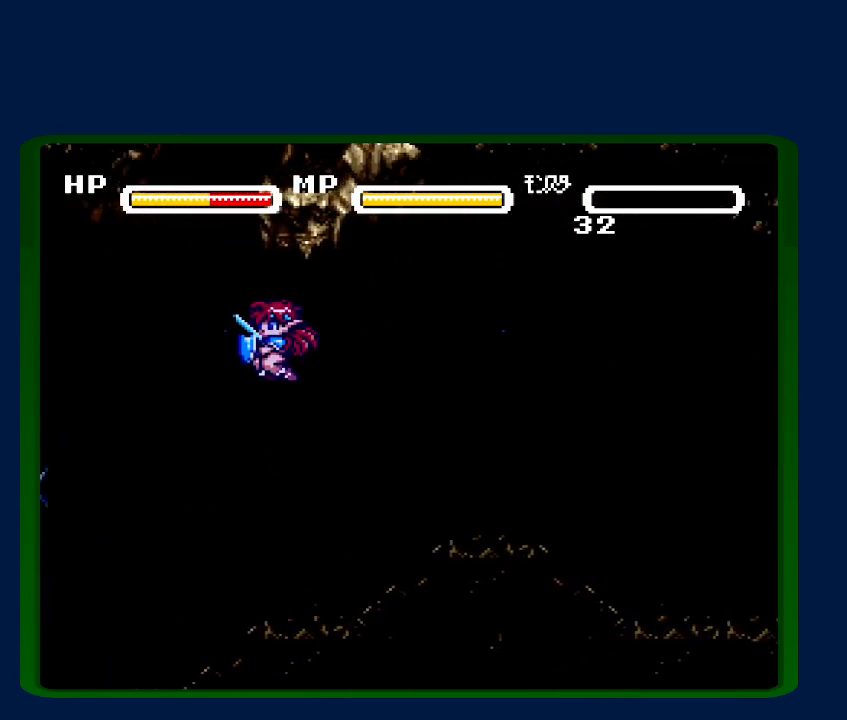
{"buttons": ["DPAD_LEFT"], "events": [[67, "B", "up"], [317, "B", "down"], [367, "DPAD_LEFT", "up"], [433, "B", "up"], [467, "DPAD_LEFT", "down"]]}
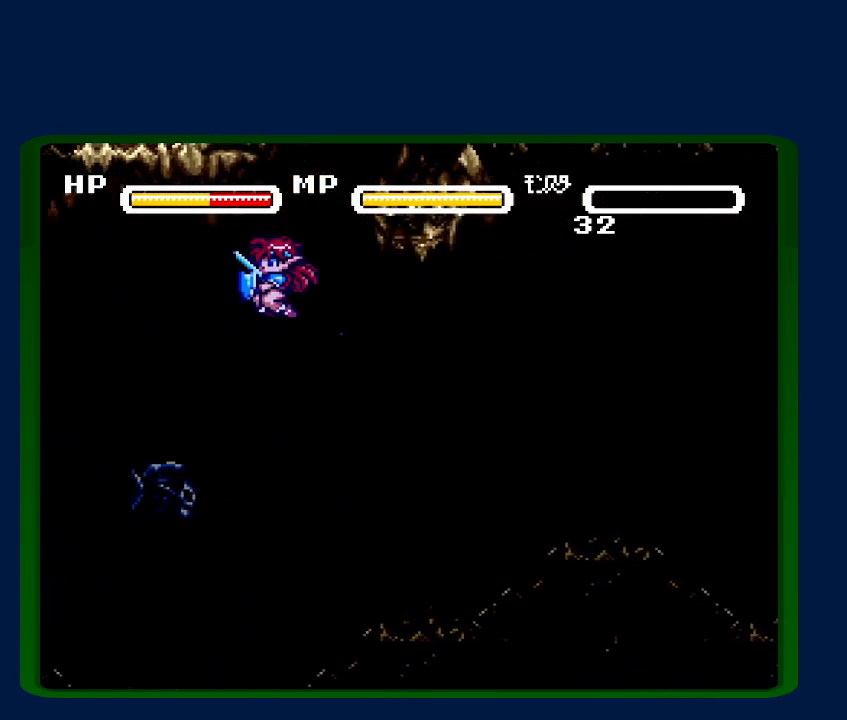
{"buttons": ["DPAD_LEFT"], "events": []}
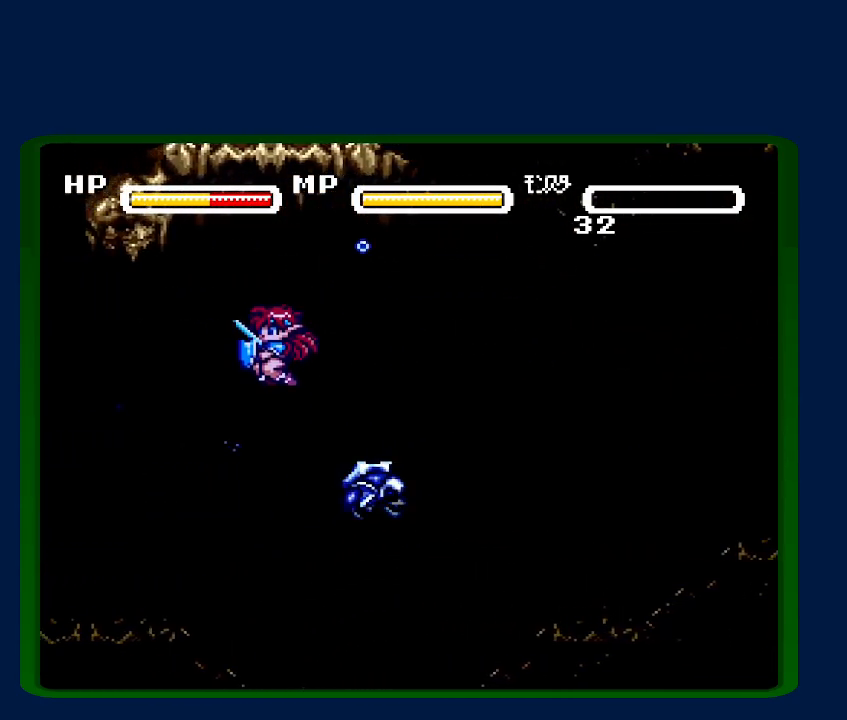
{"buttons": ["DPAD_LEFT"], "events": []}
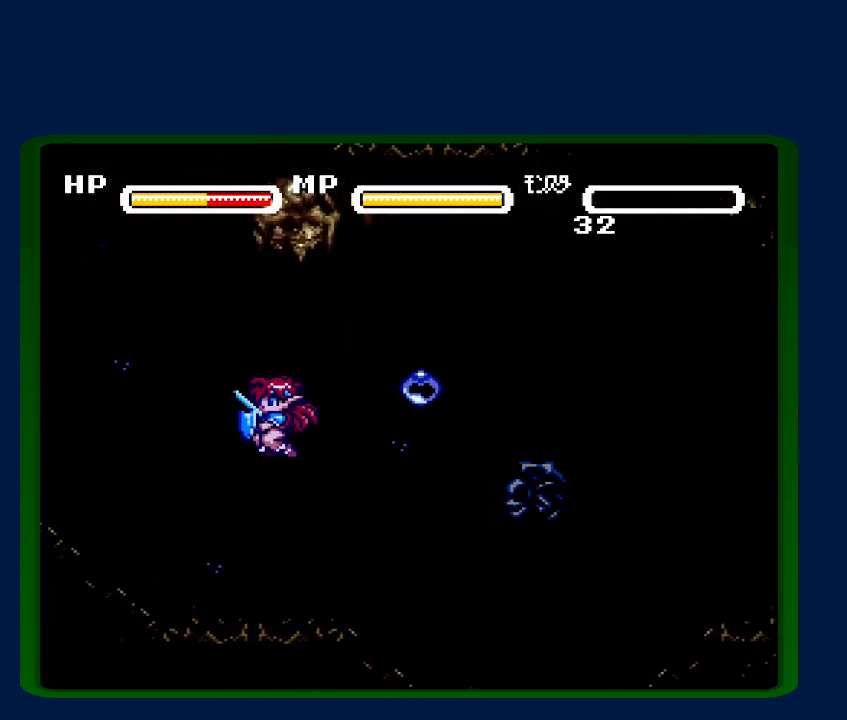
{"buttons": ["DPAD_LEFT"], "events": [[17, "B", "down"], [117, "B", "up"], [350, "B", "down"], [433, "B", "up"]]}
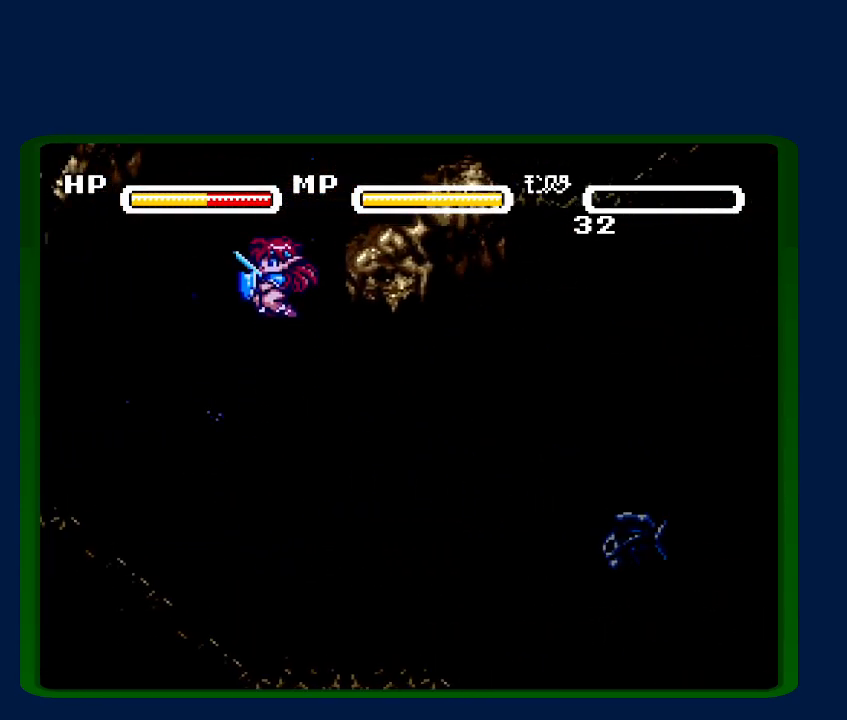
{"buttons": ["DPAD_RIGHT"], "events": [[117, "DPAD_LEFT", "up"], [183, "DPAD_RIGHT", "down"], [217, "B", "down"], [350, "B", "up"]]}
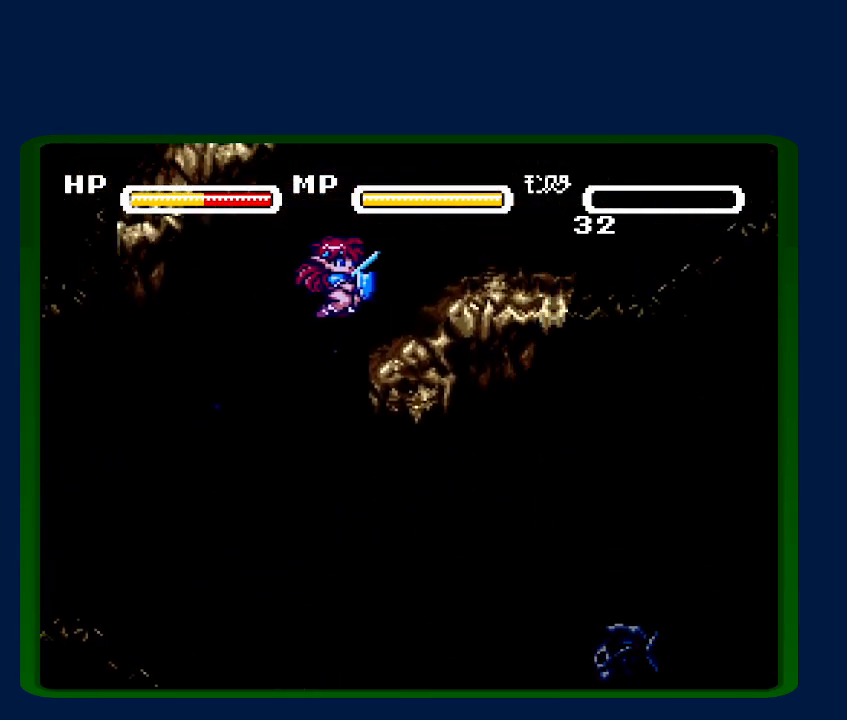
{"buttons": ["DPAD_RIGHT"], "events": [[117, "B", "down"], [183, "B", "up"]]}
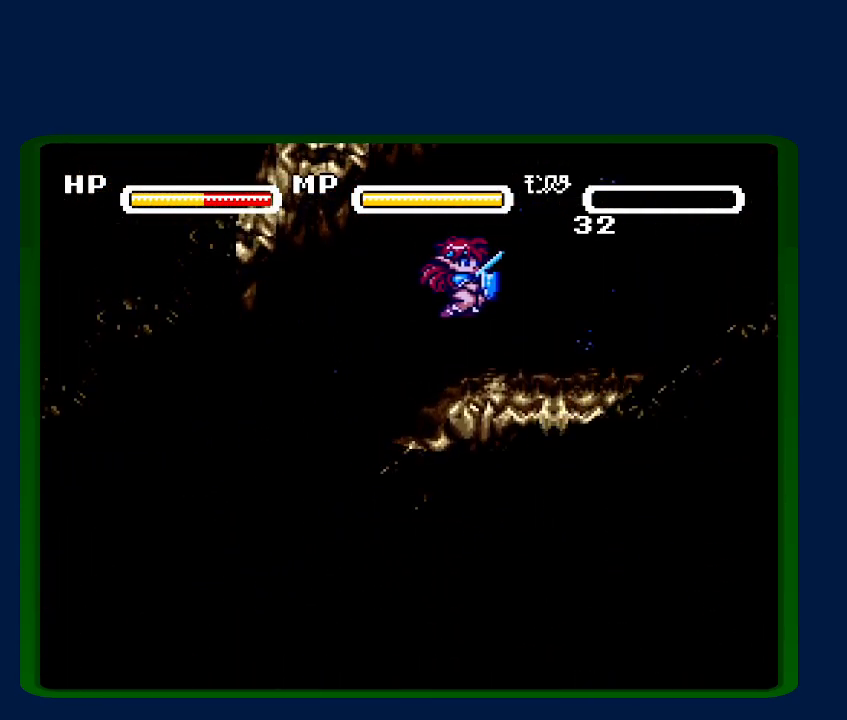
{"buttons": ["DPAD_RIGHT"], "events": [[167, "B", "down"], [217, "B", "up"]]}
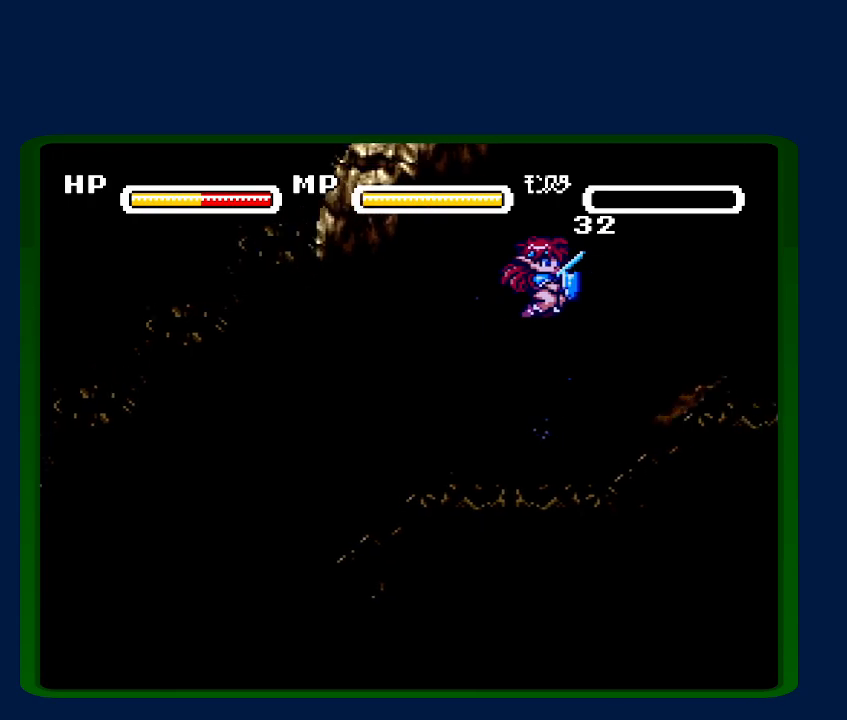
{"buttons": ["DPAD_RIGHT"], "events": [[367, "B", "down"], [450, "B", "up"]]}
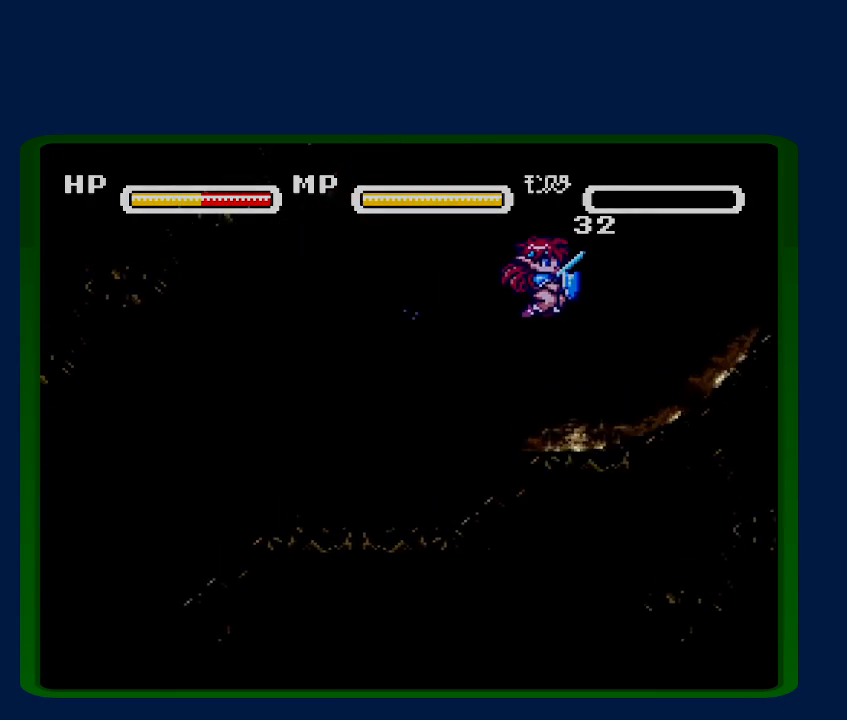
{"buttons": ["DPAD_LEFT"], "events": [[317, "DPAD_RIGHT", "up"], [483, "DPAD_LEFT", "down"]]}
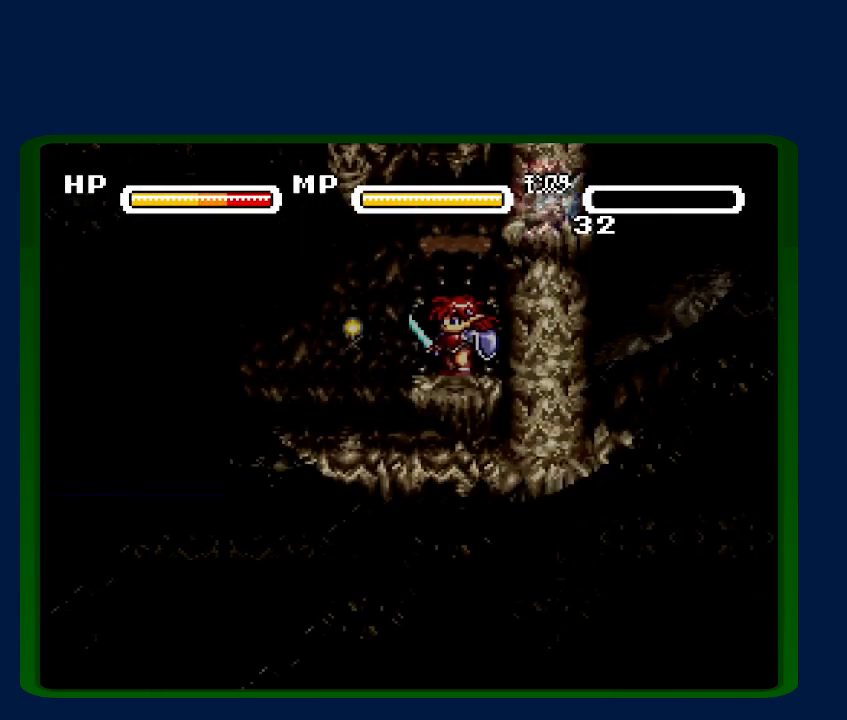
{"buttons": ["DPAD_LEFT"], "events": []}
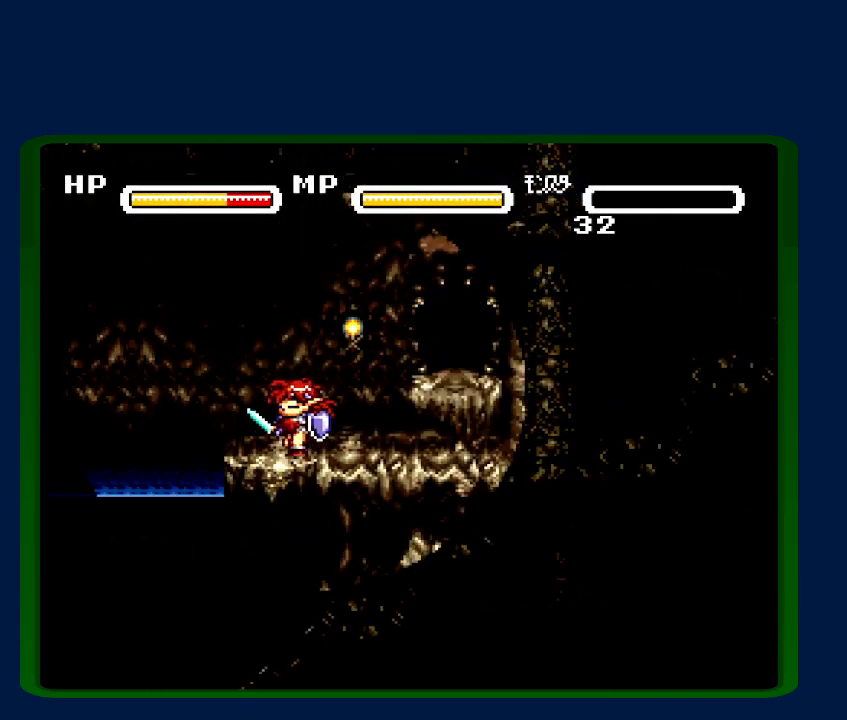
{"buttons": ["DPAD_LEFT"], "events": []}
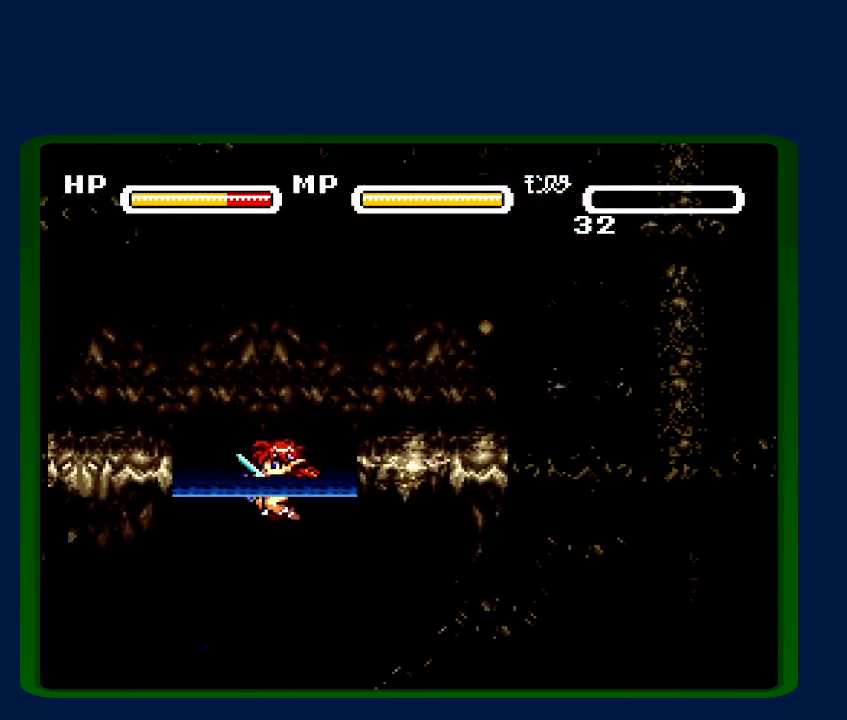
{"buttons": ["B", "Y", "DPAD_DOWN"], "events": [[133, "DPAD_DOWN", "down"], [133, "DPAD_LEFT", "up"], [183, "Y", "down"], [233, "B", "down"]]}
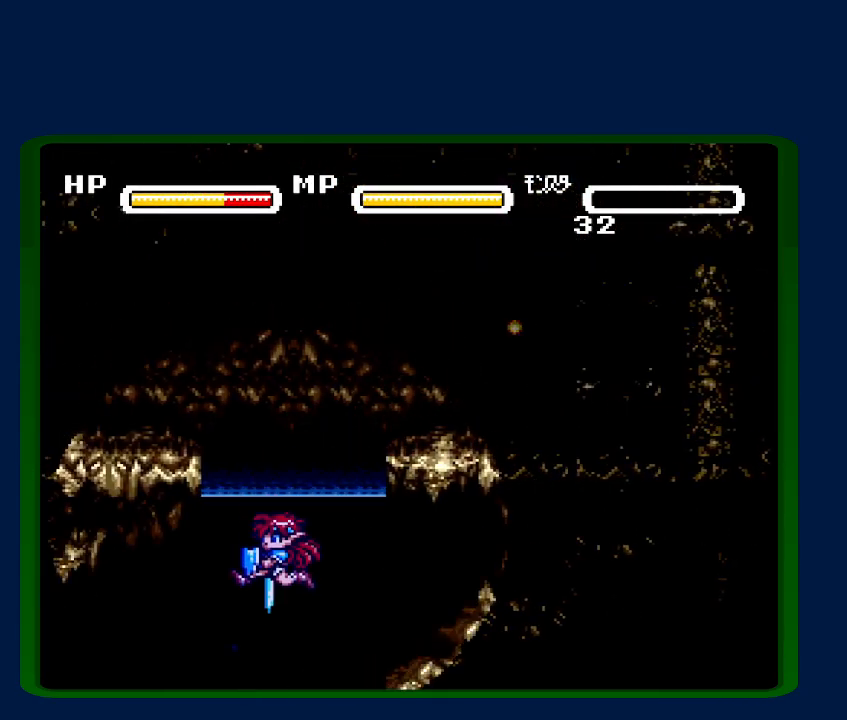
{"buttons": ["B", "Y", "DPAD_DOWN"], "events": [[133, "DPAD_LEFT", "down"], [283, "DPAD_LEFT", "up"]]}
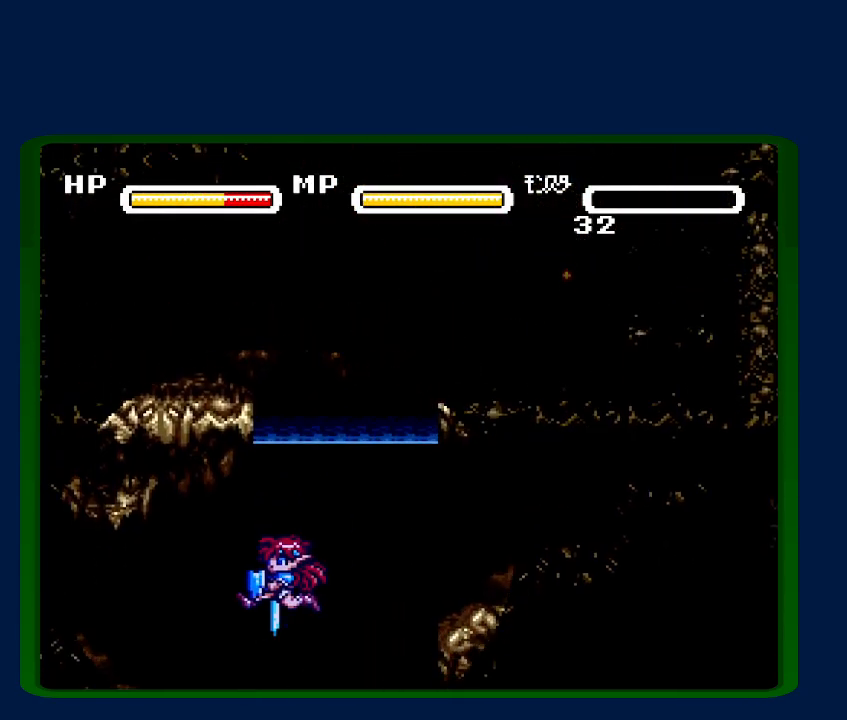
{"buttons": ["B", "Y", "DPAD_DOWN", "DPAD_RIGHT"], "events": [[467, "DPAD_RIGHT", "down"]]}
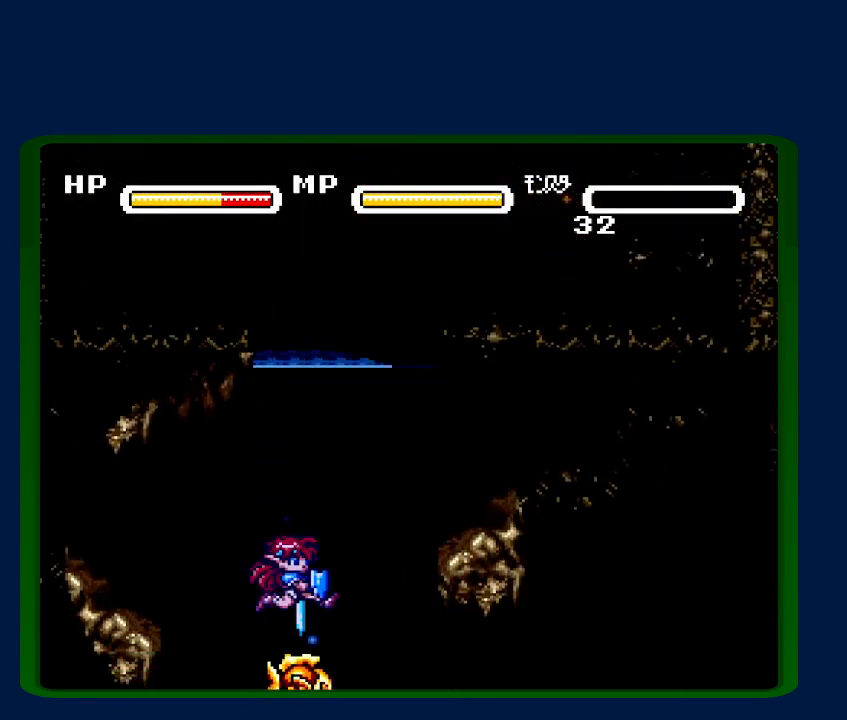
{"buttons": ["B", "Y", "DPAD_DOWN"], "events": [[100, "DPAD_RIGHT", "up"]]}
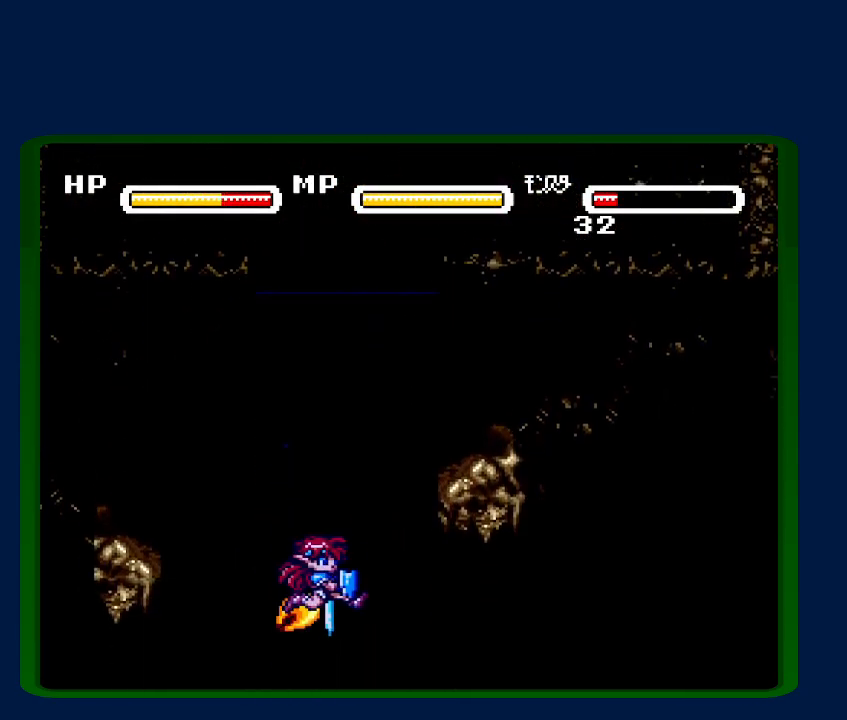
{"buttons": [], "events": [[33, "Y", "up"], [67, "B", "up"], [67, "DPAD_DOWN", "up"], [167, "DPAD_LEFT", "down"], [233, "DPAD_LEFT", "up"]]}
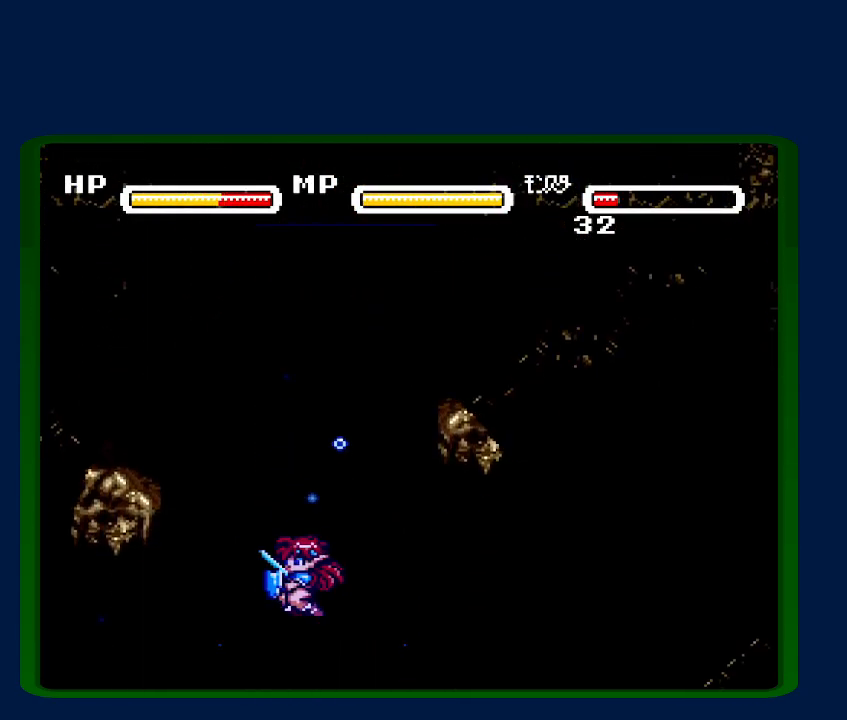
{"buttons": ["DPAD_LEFT"], "events": [[317, "DPAD_LEFT", "down"]]}